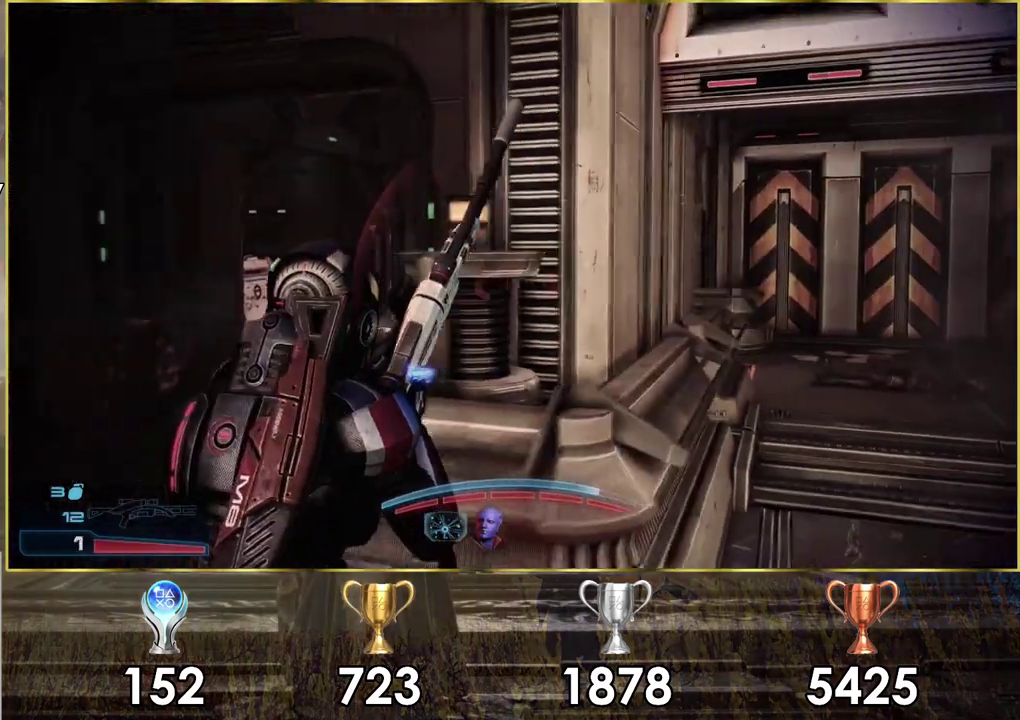
Gameplay with a controller (PlayStation layout); each line is a JSON object with the inputs held at the frame after it (dt_ms = milliseconds from this image to that frame). "events" lists button and stick changes between this image and that frame as [ms after this image, input, new state], when the widget could be followed in between. Not read: L1 R1.
{"dt_ms": 300, "buttons": [], "left_stick": "down", "right_stick": "left", "events": [[183, "right_stick", "center"], [217, "left_stick", "down-left"], [233, "right_stick", "left"], [283, "left_stick", "down"]]}
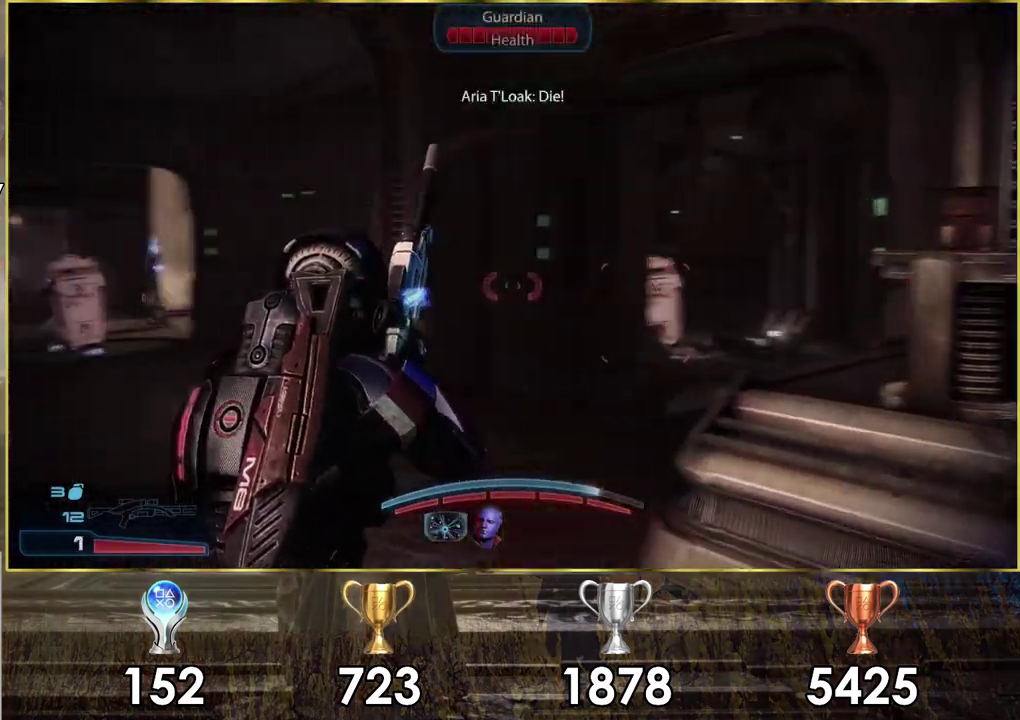
{"dt_ms": 200, "buttons": [], "left_stick": "down-right", "right_stick": "center", "events": [[150, "left_stick", "down-right"], [167, "right_stick", "center"]]}
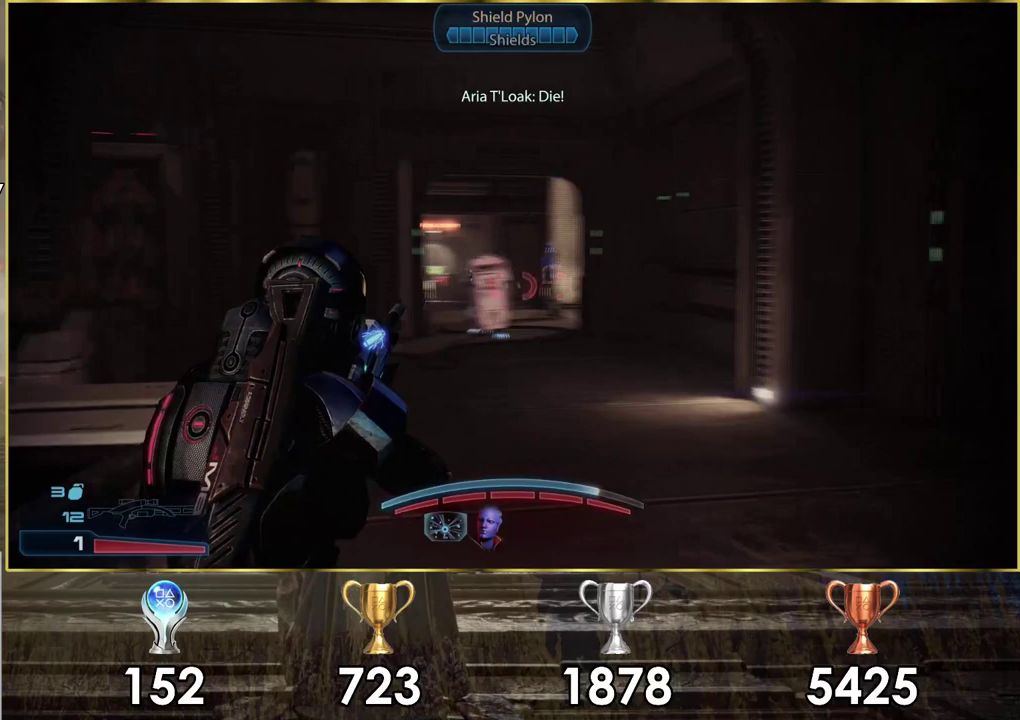
{"dt_ms": 500, "buttons": [], "left_stick": "down", "right_stick": "center", "events": [[17, "left_stick", "down"]]}
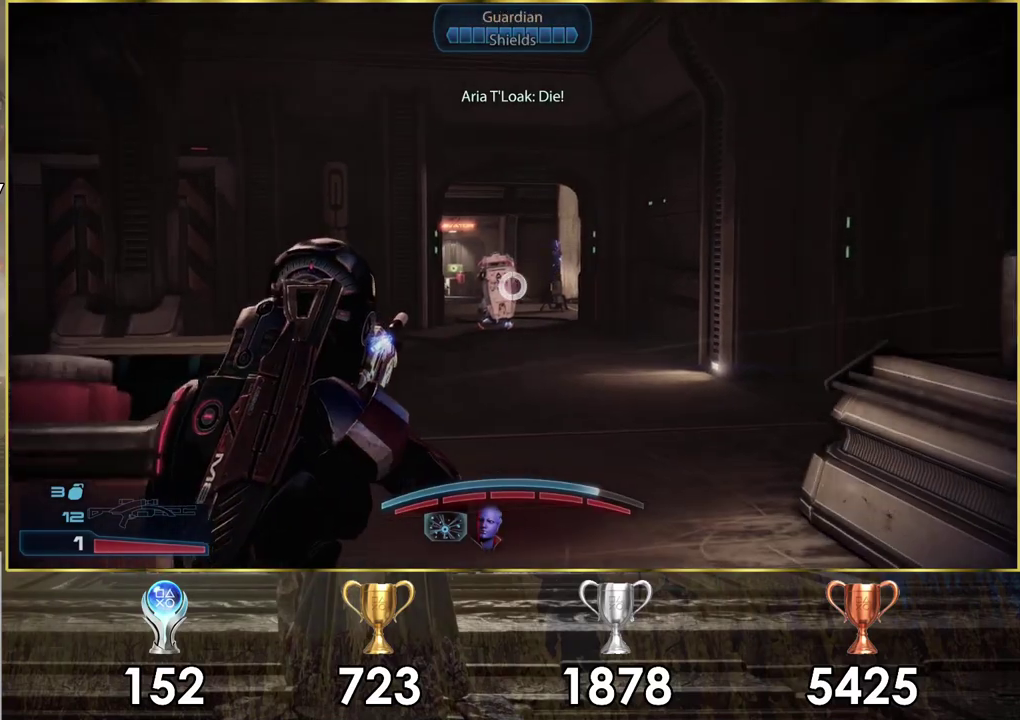
{"dt_ms": 600, "buttons": [], "left_stick": "down", "right_stick": "center", "events": [[50, "left_stick", "down-right"], [350, "left_stick", "up-left"], [567, "left_stick", "down"]]}
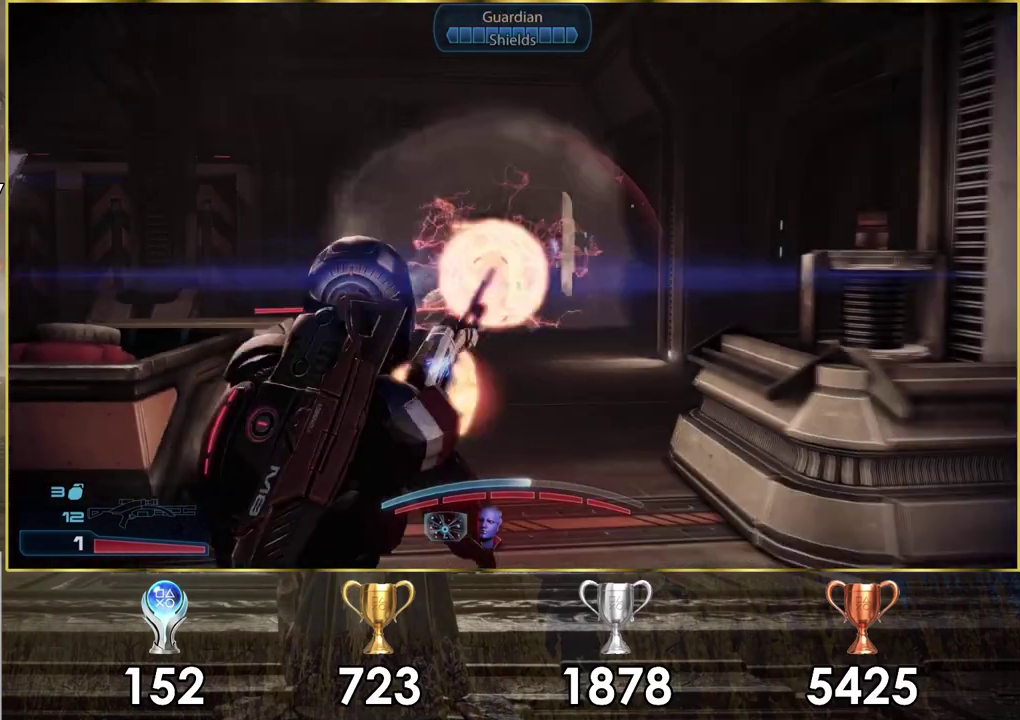
{"dt_ms": 700, "buttons": ["L2"], "left_stick": "down", "right_stick": "down", "events": [[83, "L2", "down"], [133, "left_stick", "down-left"], [267, "left_stick", "down"], [650, "right_stick", "down"]]}
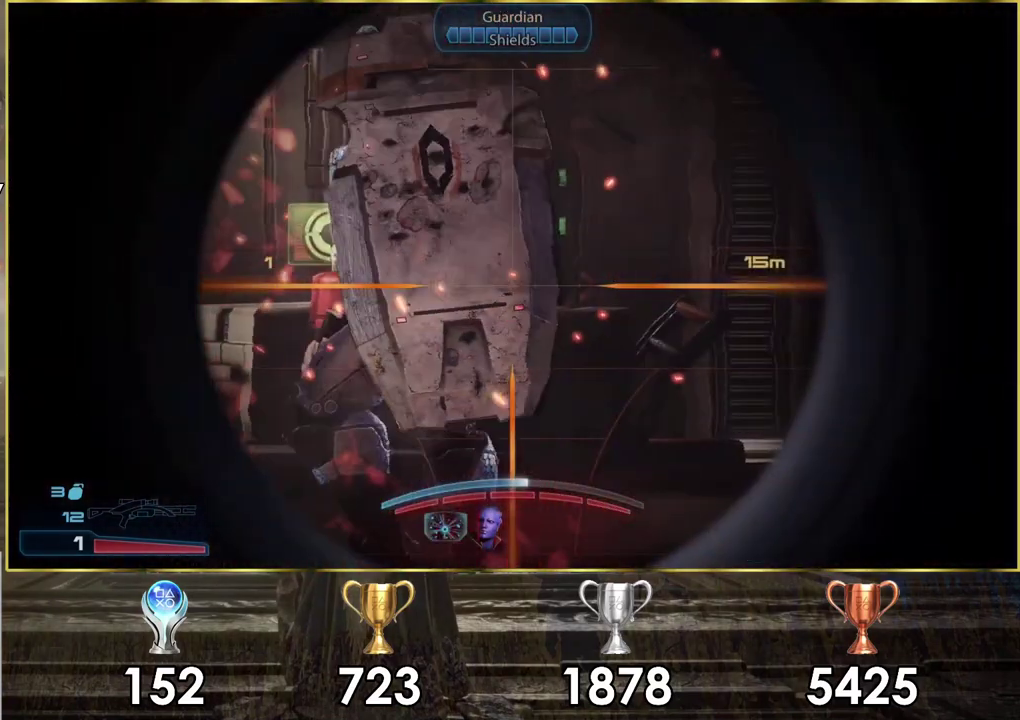
{"dt_ms": 400, "buttons": ["L2"], "left_stick": "down", "right_stick": "down-left", "events": [[33, "left_stick", "down-left"], [83, "left_stick", "up-right"], [133, "right_stick", "center"], [283, "right_stick", "down-left"], [300, "left_stick", "down-left"], [367, "left_stick", "down"]]}
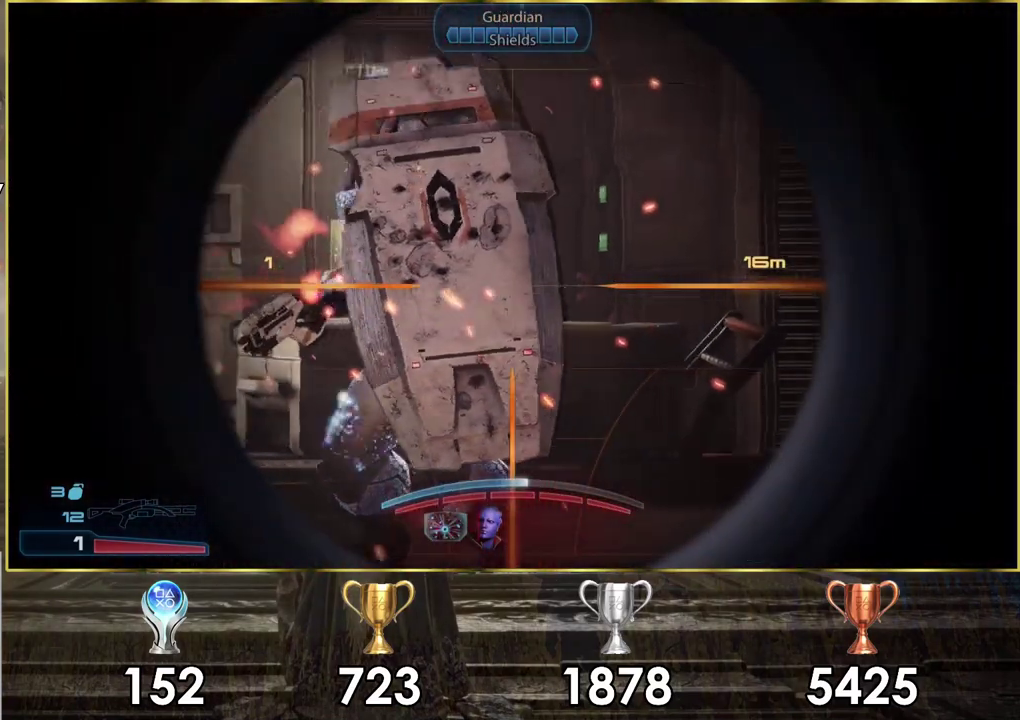
{"dt_ms": 100, "buttons": ["L2"], "left_stick": "down", "right_stick": "center", "events": [[83, "right_stick", "center"]]}
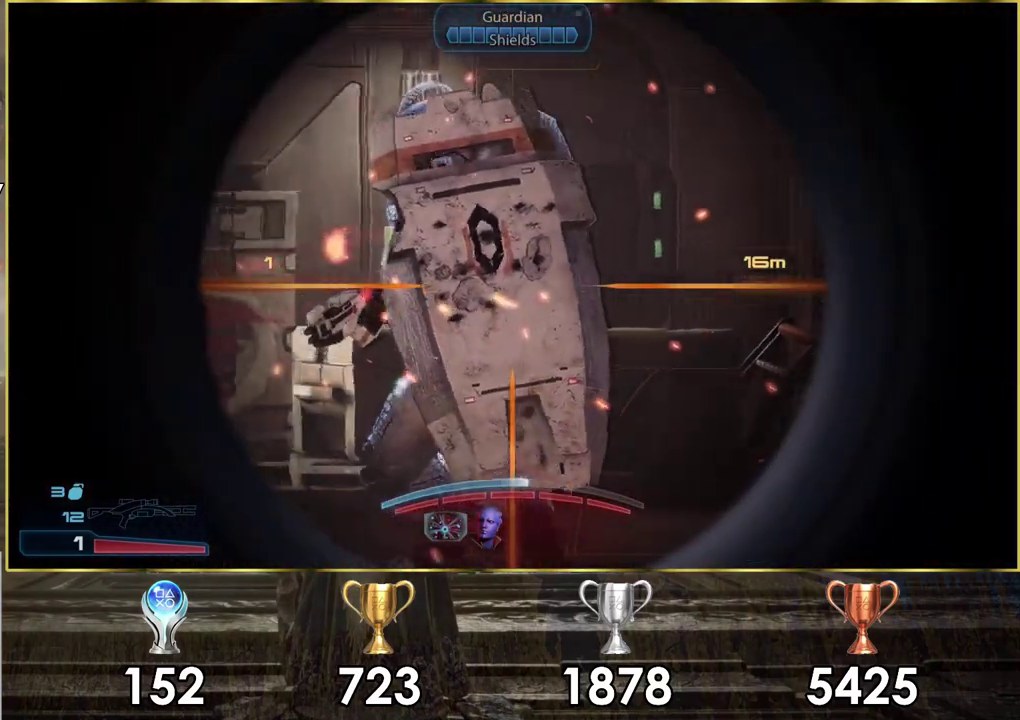
{"dt_ms": 400, "buttons": ["L2"], "left_stick": "down", "right_stick": "center", "events": [[67, "left_stick", "down-right"], [217, "right_stick", "up-left"], [283, "right_stick", "center"], [367, "left_stick", "down"]]}
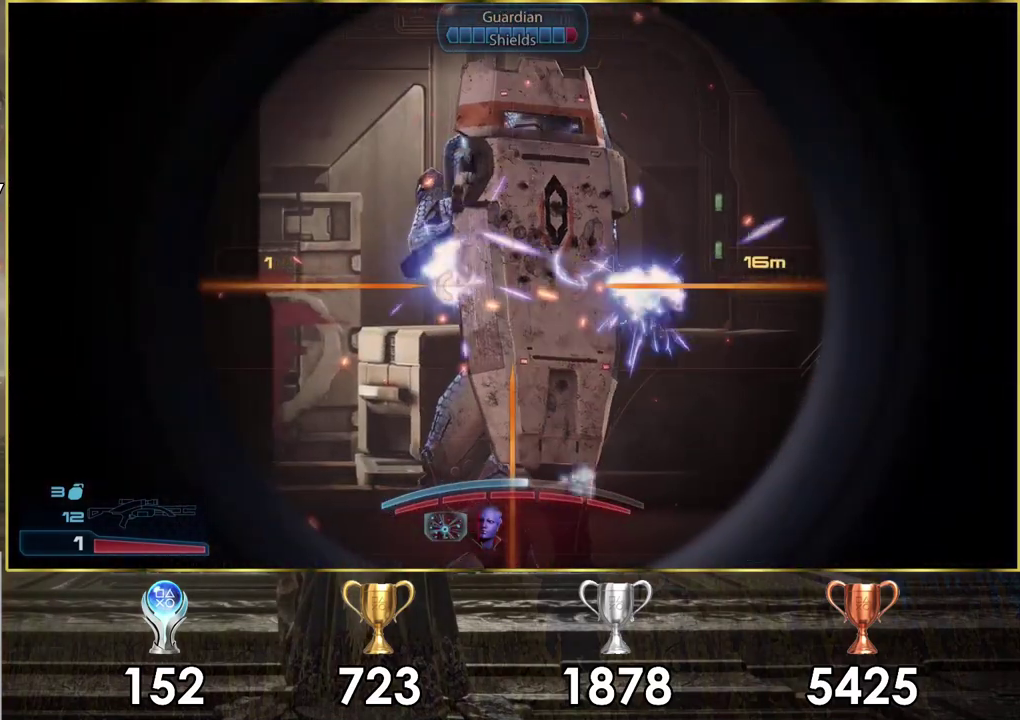
{"dt_ms": 600, "buttons": ["L2"], "left_stick": "center", "right_stick": "center", "events": [[267, "left_stick", "down-right"], [417, "left_stick", "down"], [567, "left_stick", "center"]]}
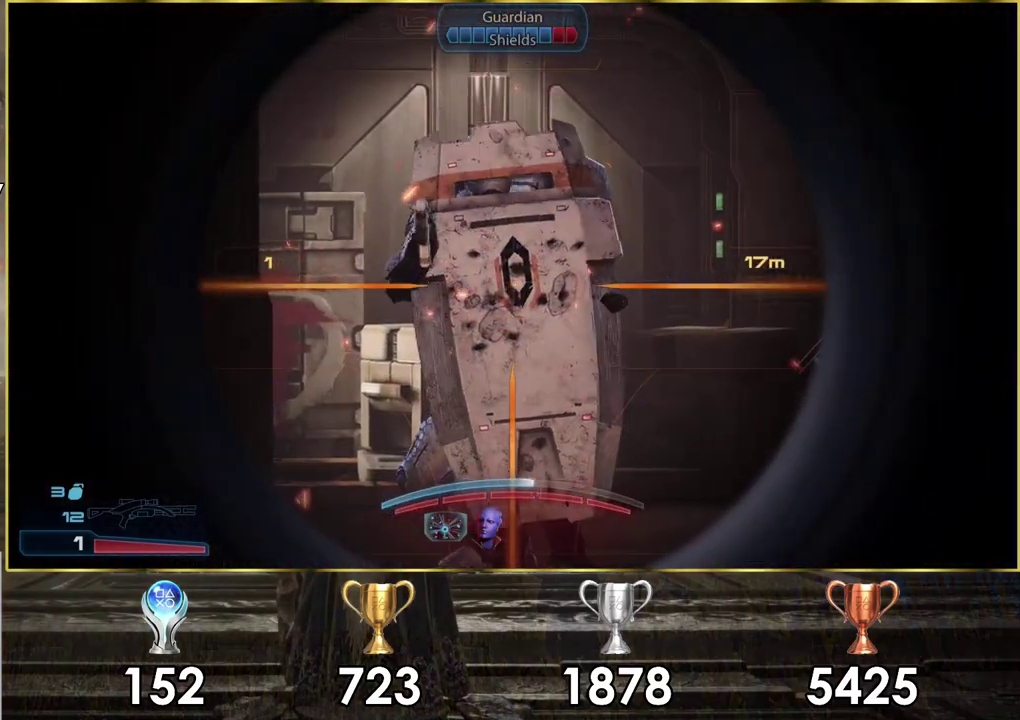
{"dt_ms": 400, "buttons": ["L2"], "left_stick": "center", "right_stick": "down", "events": [[200, "right_stick", "down-left"], [267, "right_stick", "down"]]}
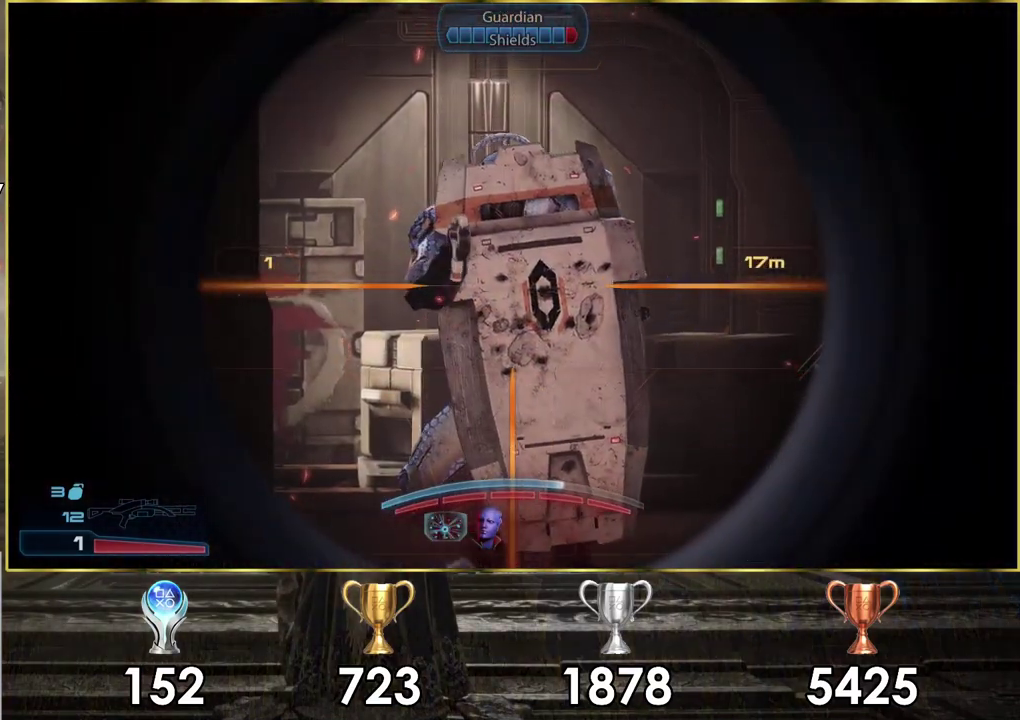
{"dt_ms": 500, "buttons": ["L2"], "left_stick": "center", "right_stick": "down-right", "events": [[433, "right_stick", "down-right"]]}
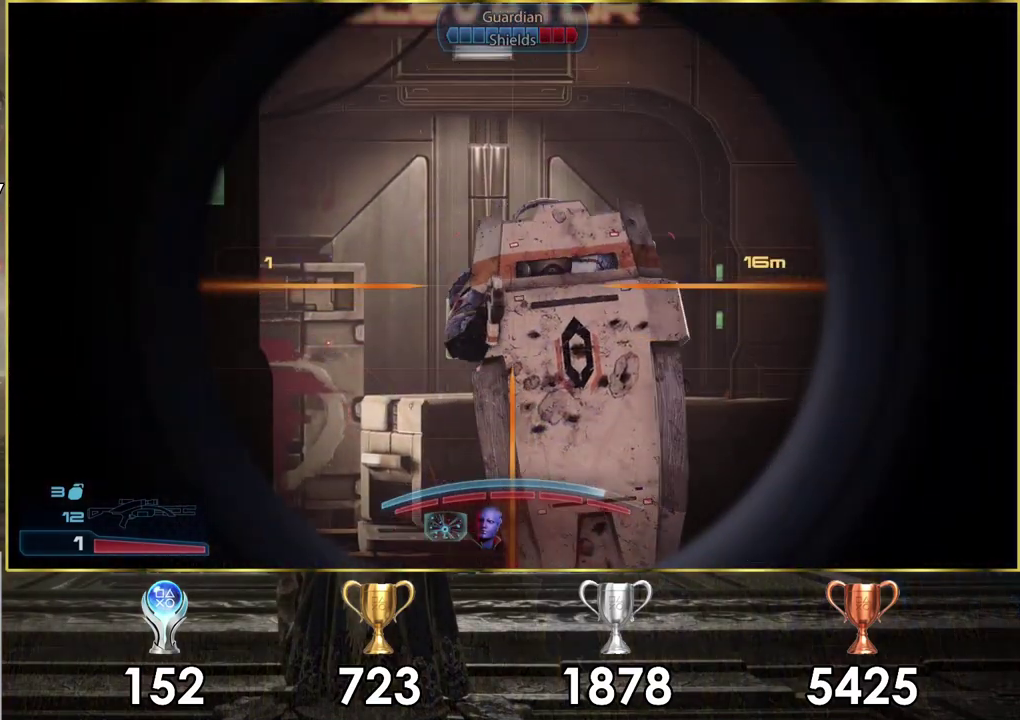
{"dt_ms": 400, "buttons": ["L2"], "left_stick": "center", "right_stick": "center", "events": [[367, "right_stick", "center"]]}
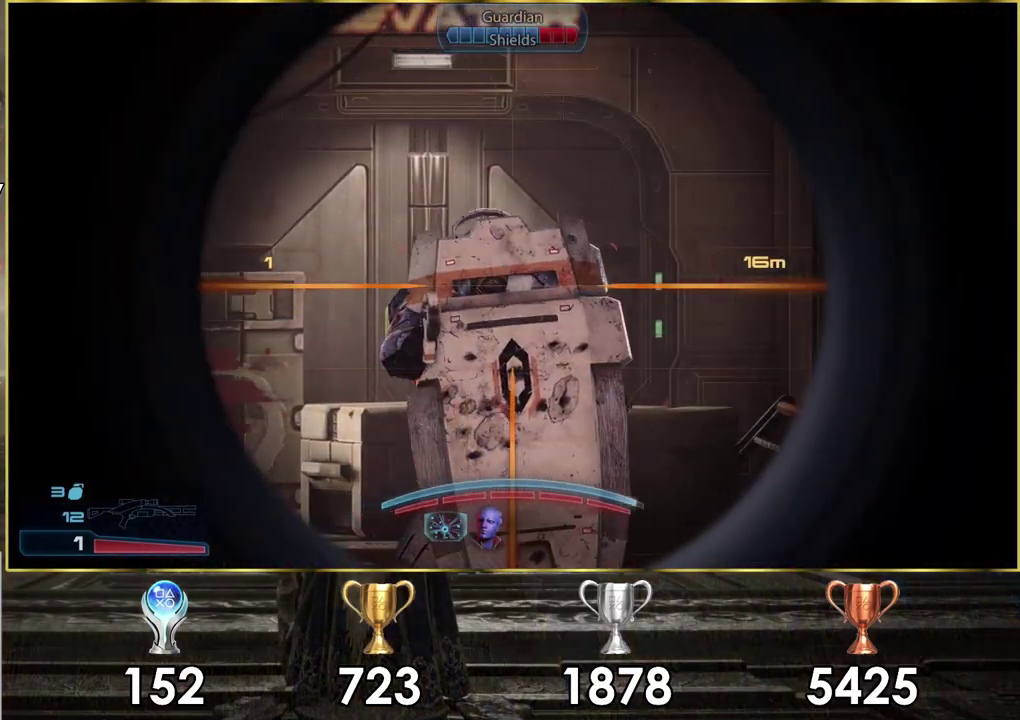
{"dt_ms": 600, "buttons": ["L2"], "left_stick": "center", "right_stick": "down-left"}
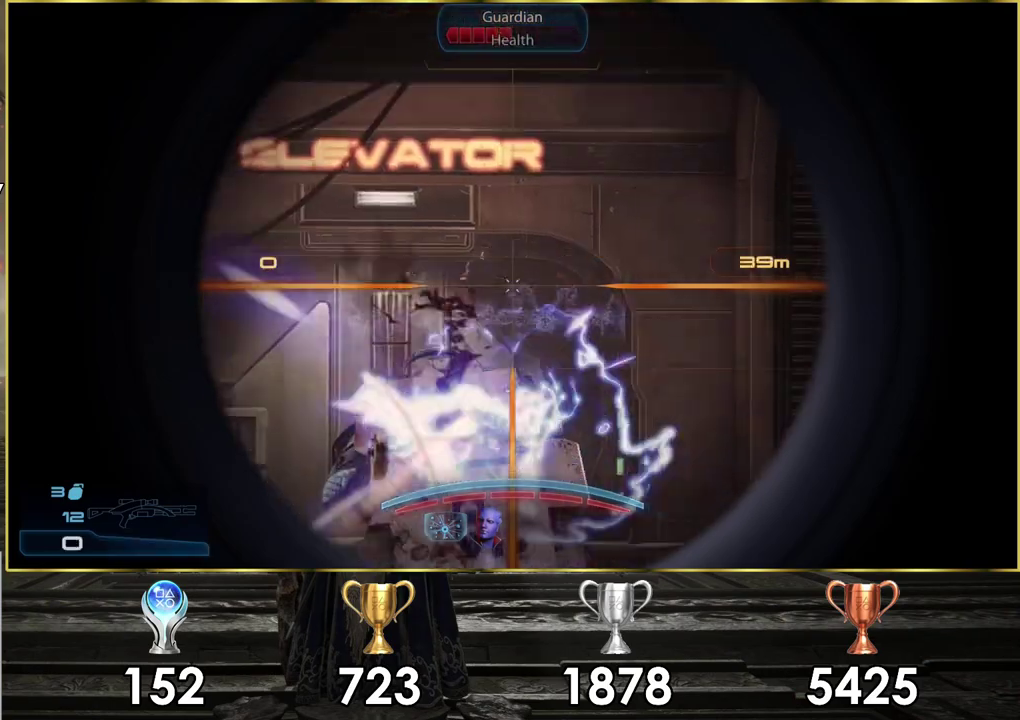
{"dt_ms": 500, "buttons": ["L2"], "left_stick": "center", "right_stick": "center"}
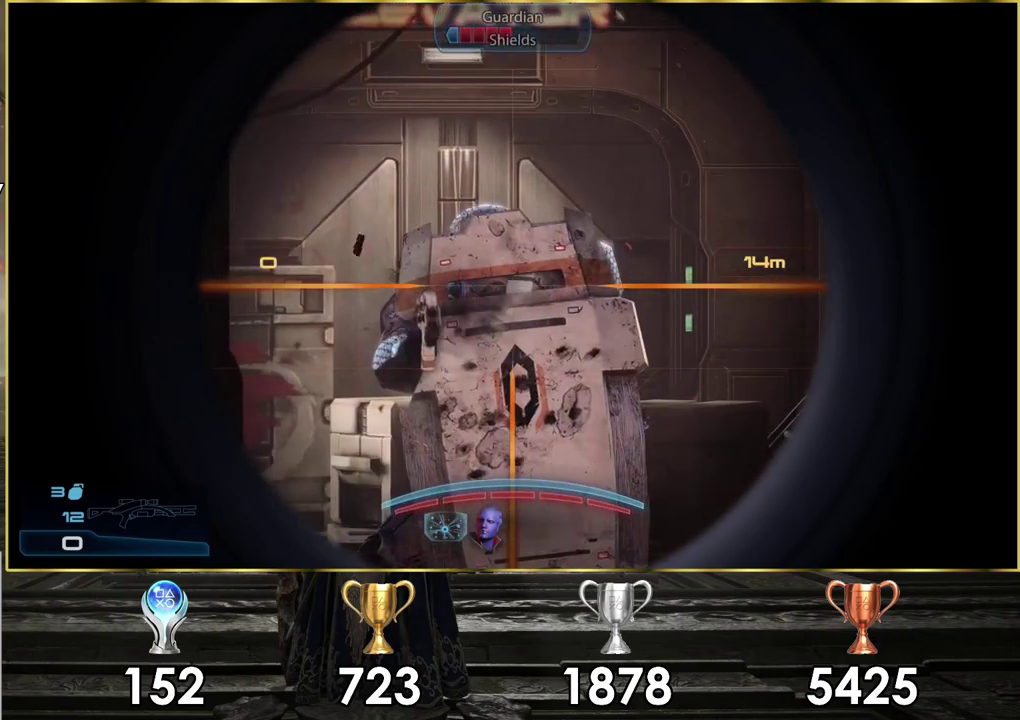
{"dt_ms": 500, "buttons": ["L2"], "left_stick": "down", "right_stick": "center", "events": [[183, "left_stick", "down"], [233, "left_stick", "down-right"], [383, "left_stick", "down"]]}
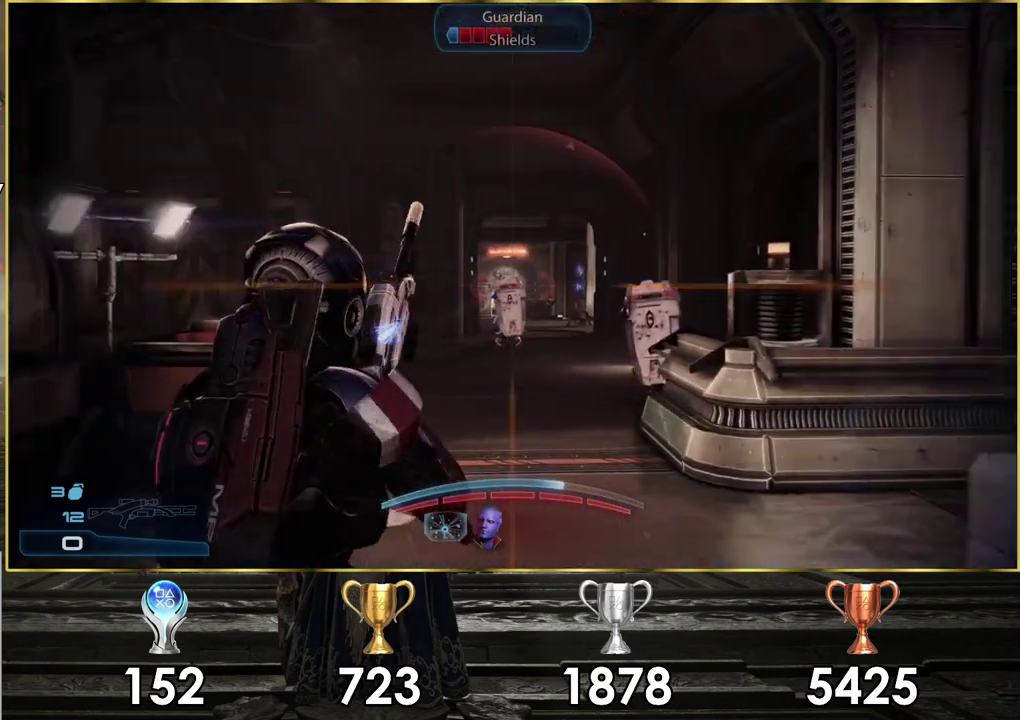
{"dt_ms": 200, "buttons": ["L2"], "left_stick": "down-right", "right_stick": "center", "events": [[50, "left_stick", "center"], [167, "left_stick", "down-right"]]}
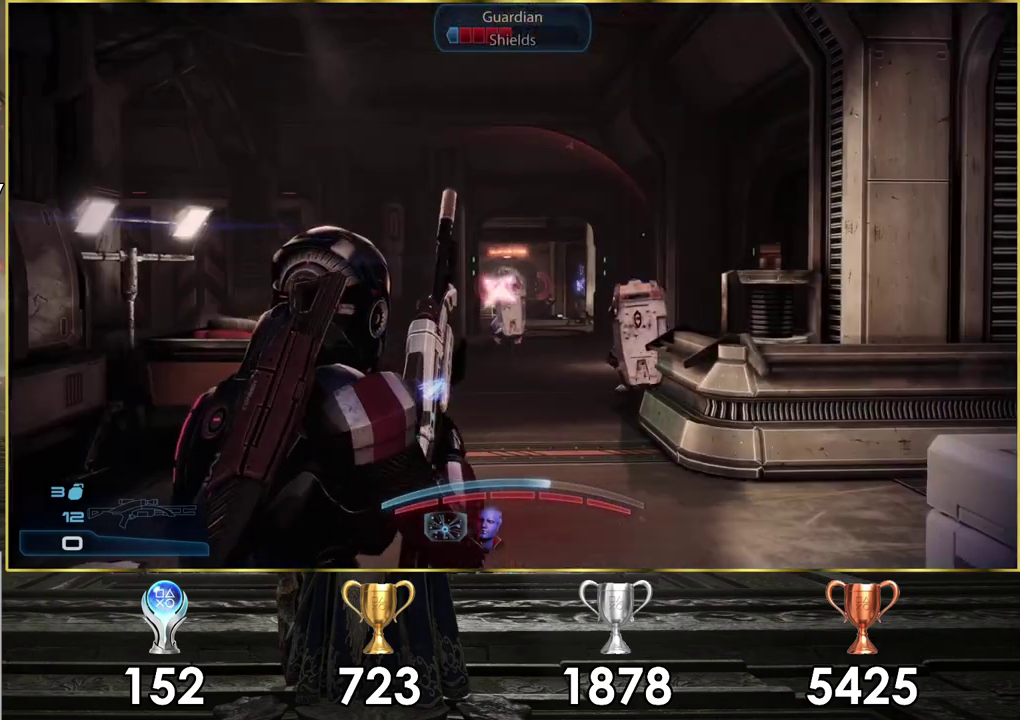
{"dt_ms": 200, "buttons": [], "left_stick": "down-right", "right_stick": "center", "events": [[167, "L2", "up"]]}
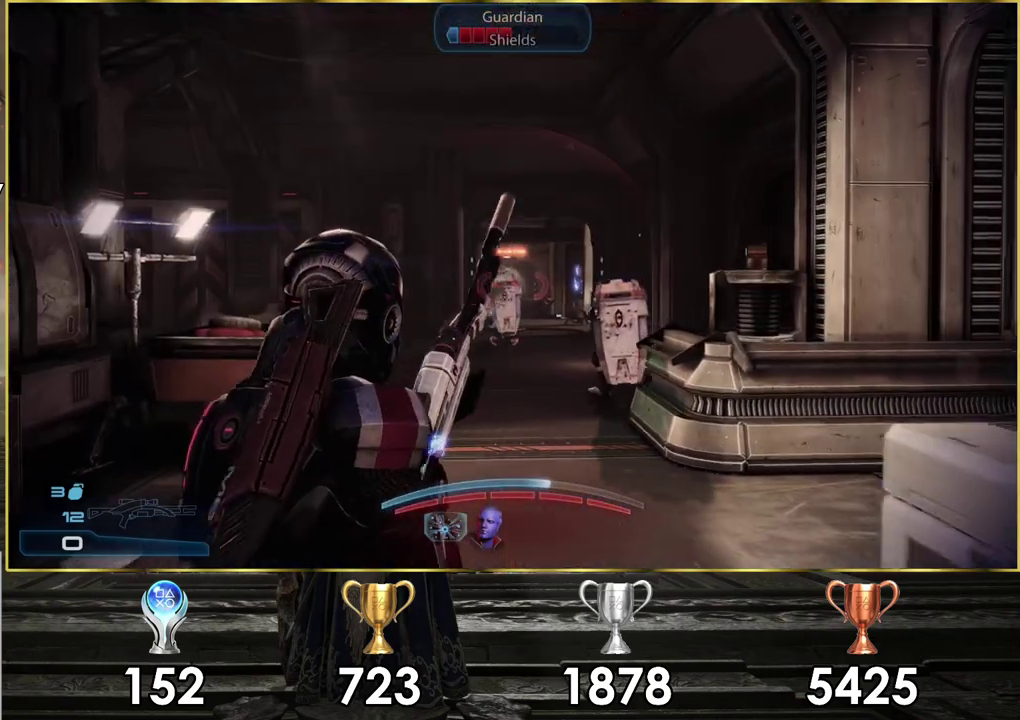
{"dt_ms": 400, "buttons": [], "left_stick": "down-left", "right_stick": "up", "events": [[33, "left_stick", "down"], [250, "left_stick", "down-left"], [300, "right_stick", "up"]]}
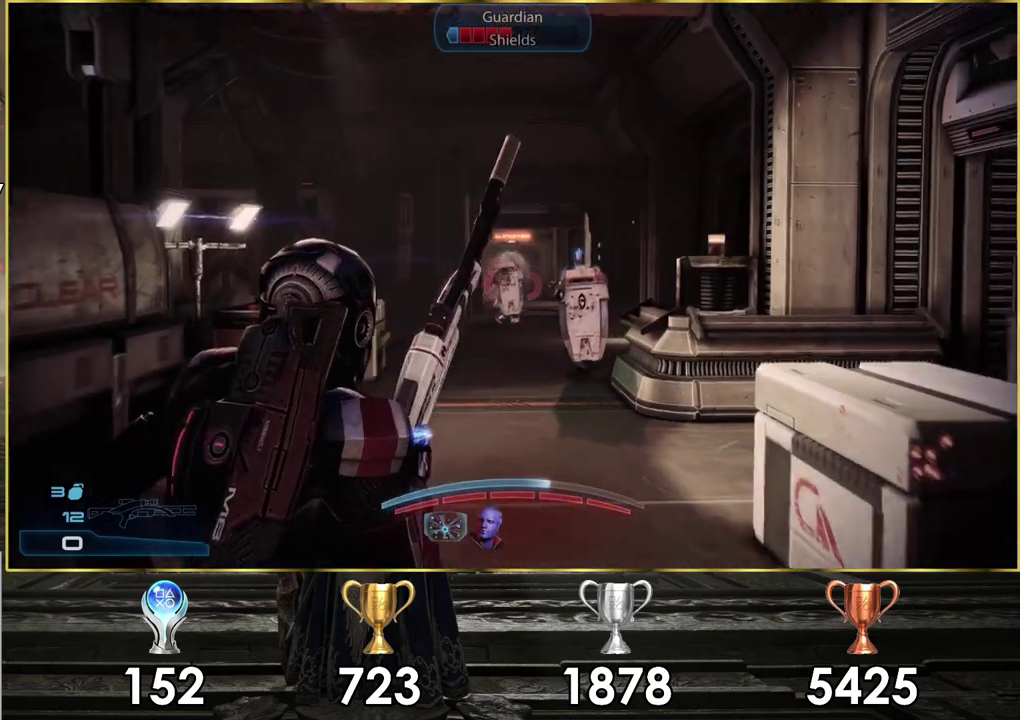
{"dt_ms": 700, "buttons": [], "left_stick": "down", "right_stick": "center", "events": [[50, "right_stick", "center"], [567, "left_stick", "down"]]}
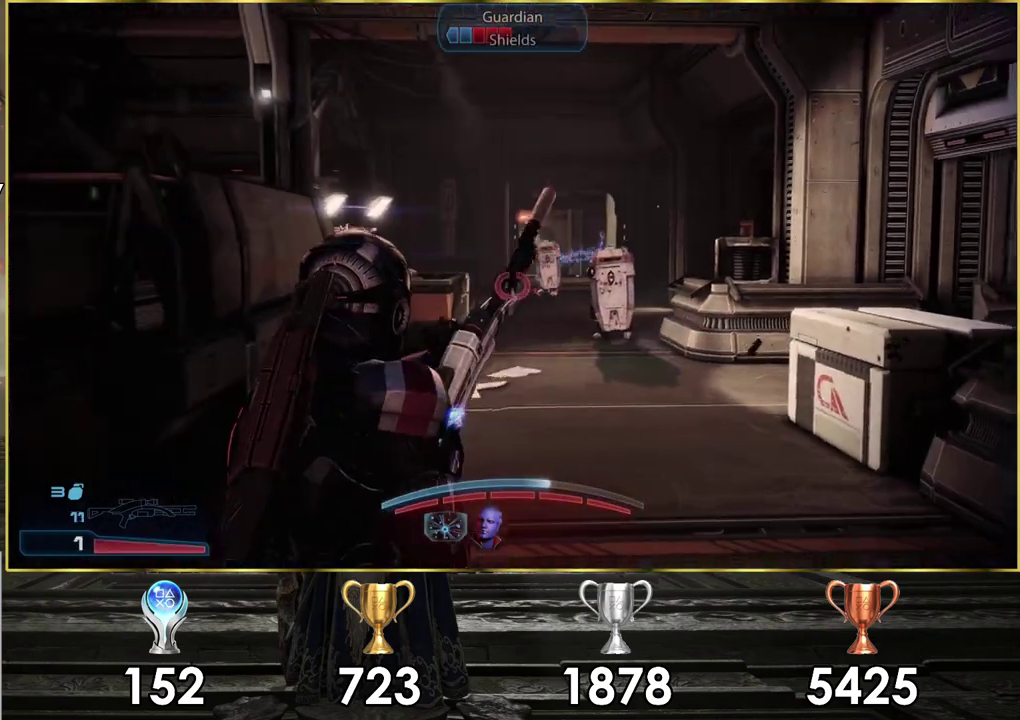
{"dt_ms": 300, "buttons": [], "left_stick": "down", "right_stick": "down-right"}
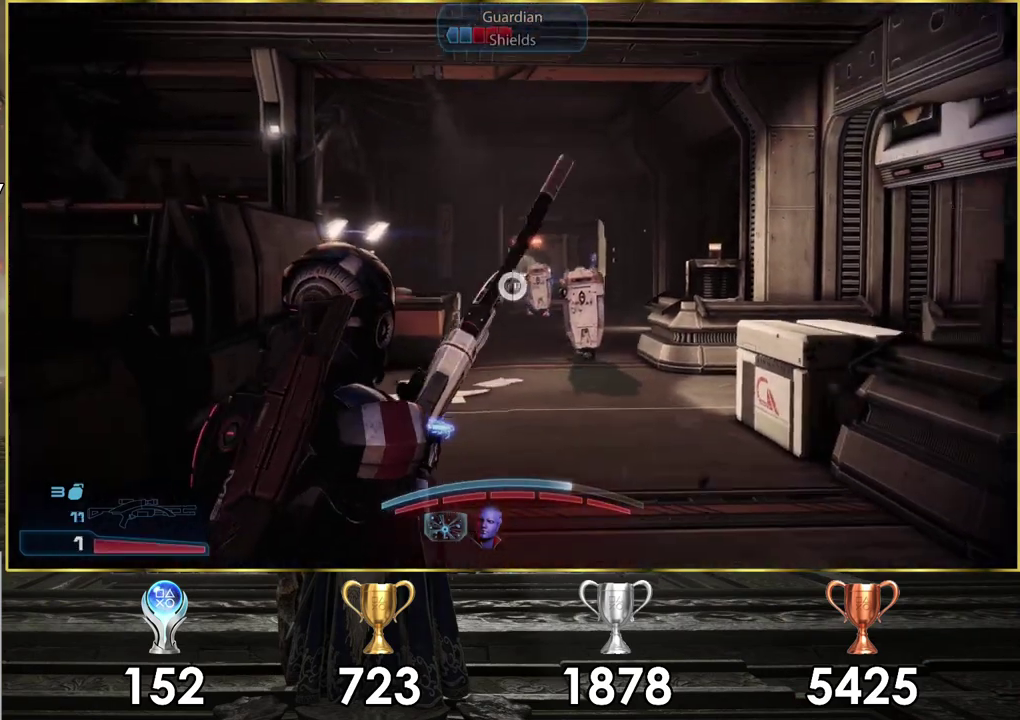
{"dt_ms": 300, "buttons": ["L2"], "left_stick": "right", "right_stick": "center"}
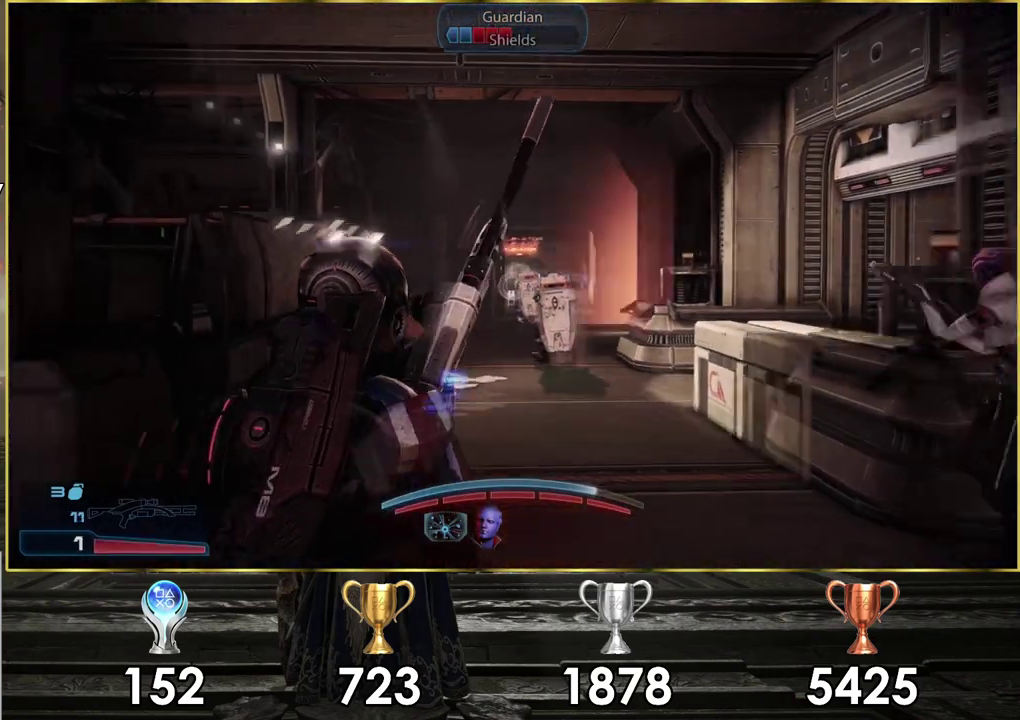
{"dt_ms": 200, "buttons": ["L2"], "left_stick": "down-left", "right_stick": "center", "events": [[50, "left_stick", "center"], [183, "left_stick", "down-left"]]}